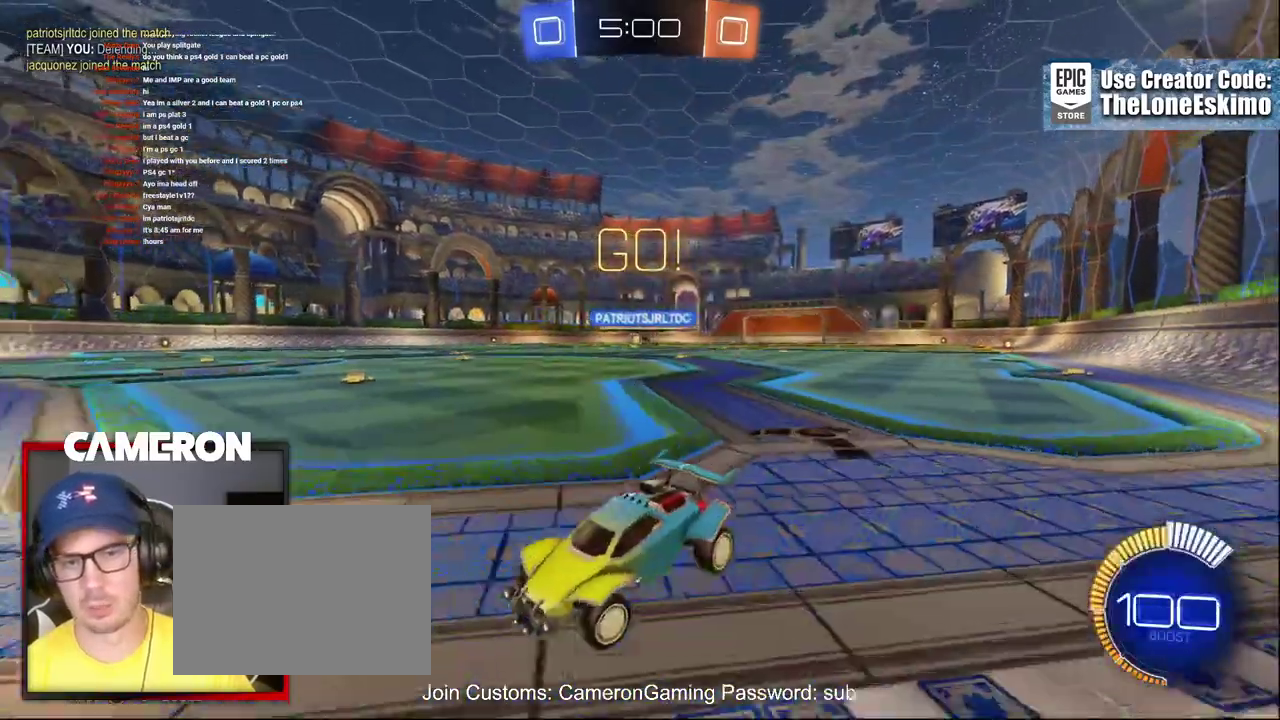
Gameplay with a controller (Xbox layout); each line is a JSON object with the inputs held at the frame after it. "events" lists button and stick changes between this image and that frame as [ms after this image, input, new state], when the widget could be followed in between. This document gives stick clicks only as held states, not as events. Not read: L1 R1.
{"buttons": ["R2"], "left_stick": "right", "right_stick": "center", "events": []}
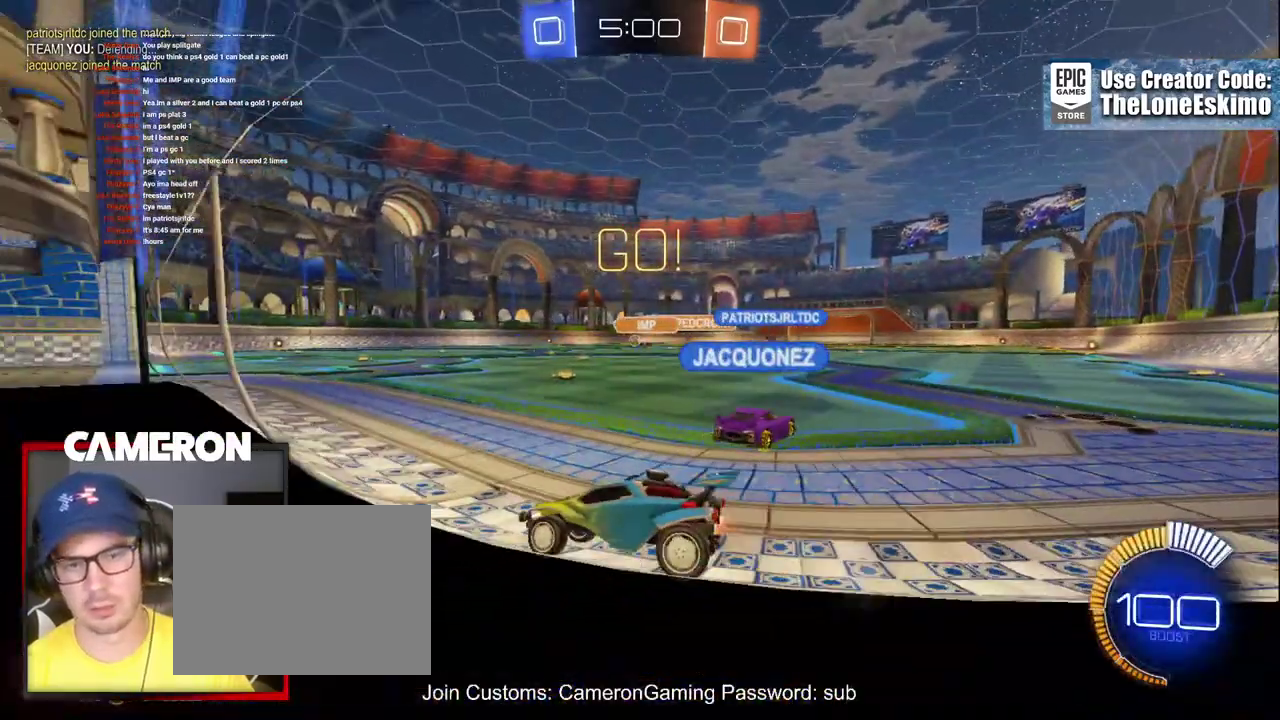
{"buttons": ["R2"], "left_stick": "center", "right_stick": "center", "events": [[217, "left_stick", "center"], [350, "A", "down"], [417, "A", "up"]]}
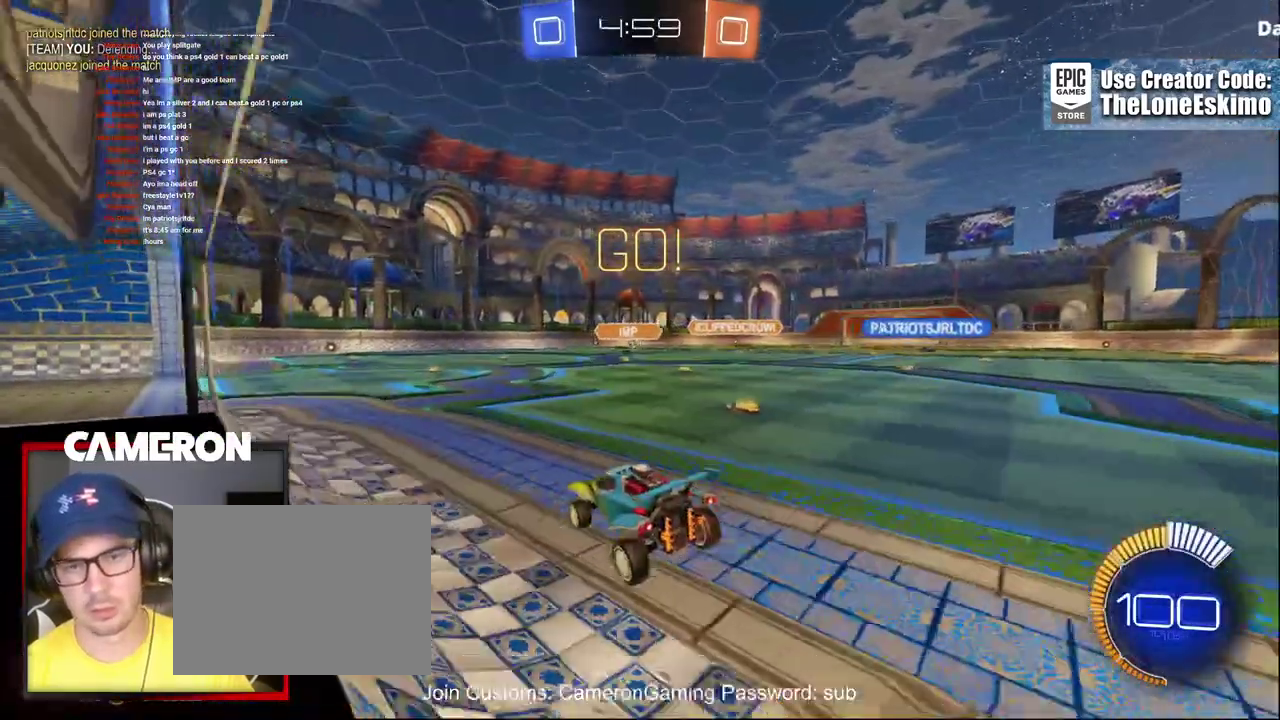
{"buttons": ["R2"], "left_stick": "down", "right_stick": "center", "events": [[383, "left_stick", "down"]]}
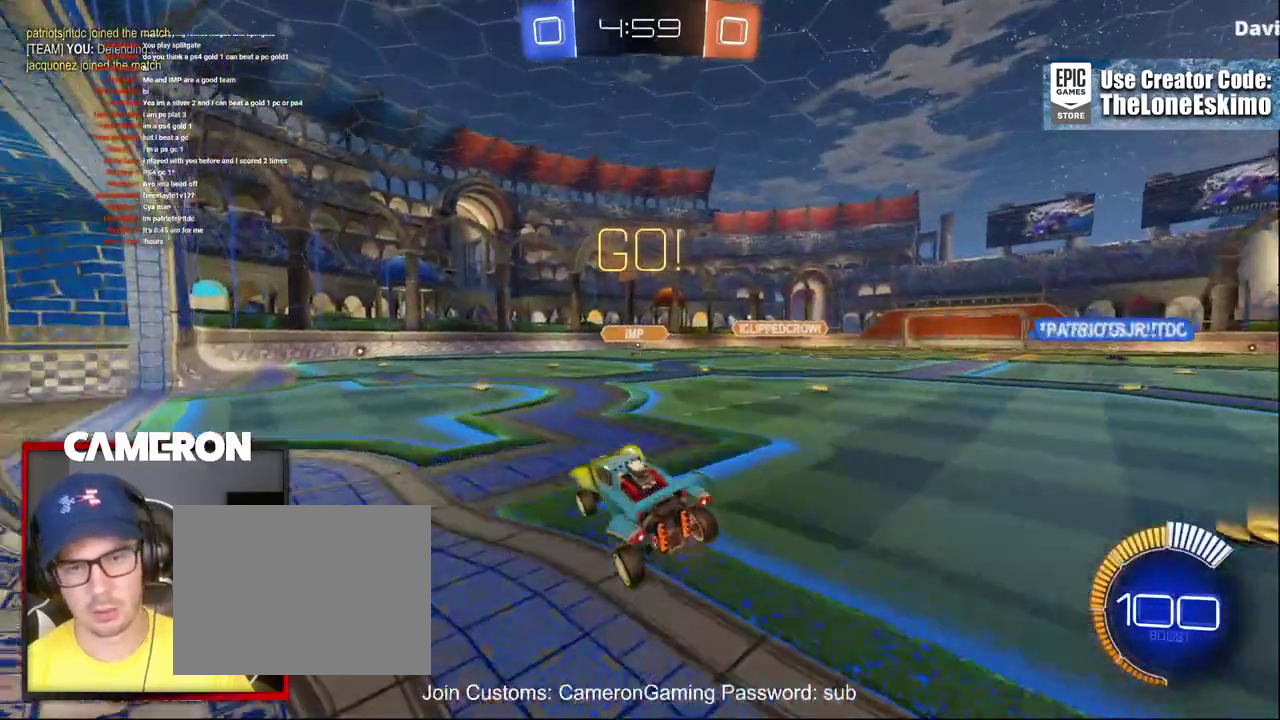
{"buttons": ["R2"], "left_stick": "center", "right_stick": "center", "events": [[133, "left_stick", "center"], [233, "left_stick", "up"], [267, "A", "down"], [400, "A", "up"], [433, "left_stick", "center"]]}
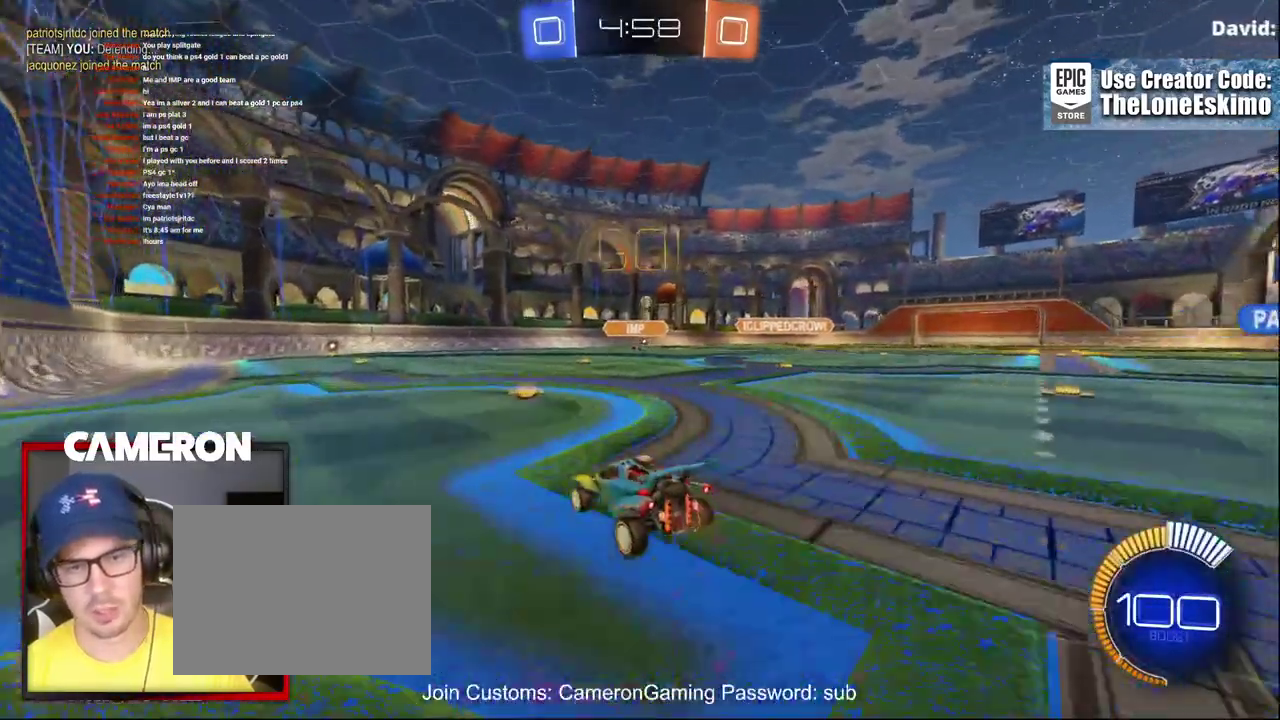
{"buttons": ["R2"], "left_stick": "center", "right_stick": "center", "events": [[133, "left_stick", "right"], [283, "B", "down"], [433, "left_stick", "center"], [450, "B", "up"]]}